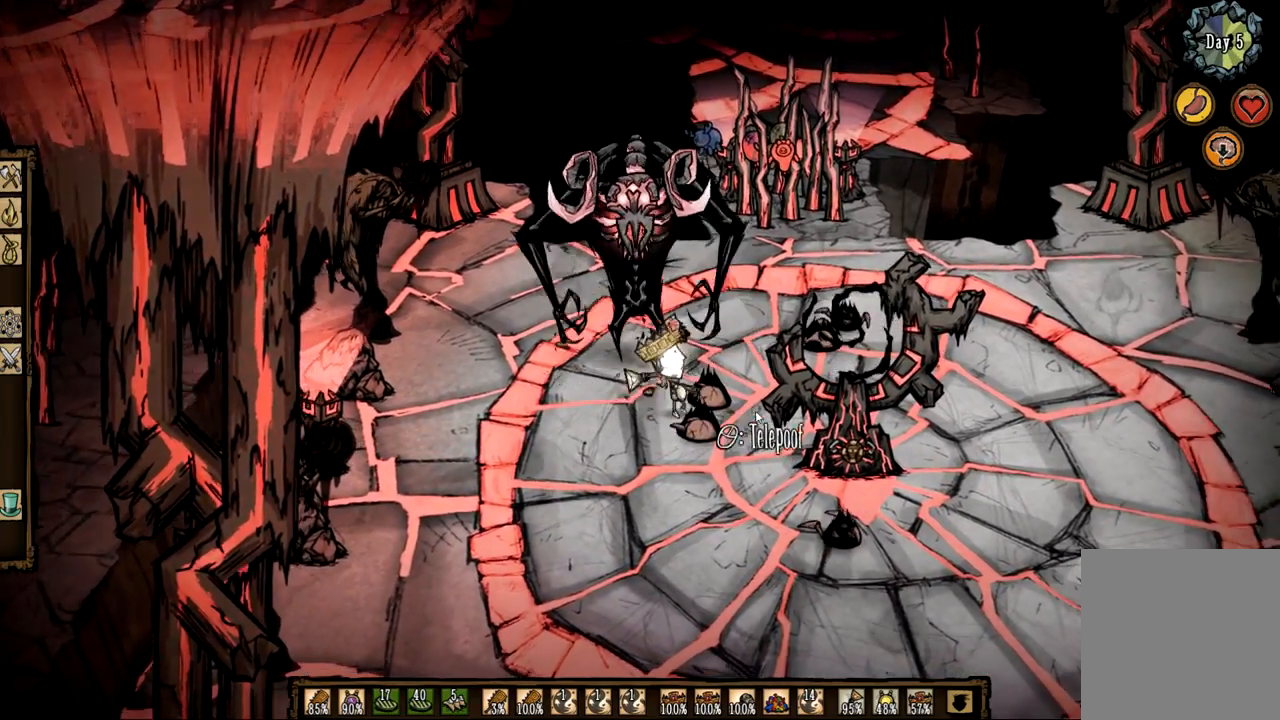
Gameplay with keyboard and mouse; each line is a JSON object with the keys and mouse buttons held at the frame after it. "events" lists presses ("down") and releases ("up") of "1", "2", "3", "4", "a", "ctrl", "d", "e", "f", "q", "s", "shift", "space", "tab", "z", "mouse_left" and "mouse_right" between this image and that frame as [ms after this image, input, new state], when the widget could be followed in between. "mouse_left", "mouse_right" = the "left", "right" buttons of the "mouse" list. No other keys are recorded. Mouse movement is not recorded.
{"keys": ["f"], "mouse": [], "events": [[117, "mouse_left", "down"], [250, "f", "up"], [250, "mouse_left", "up"], [350, "f", "down"]]}
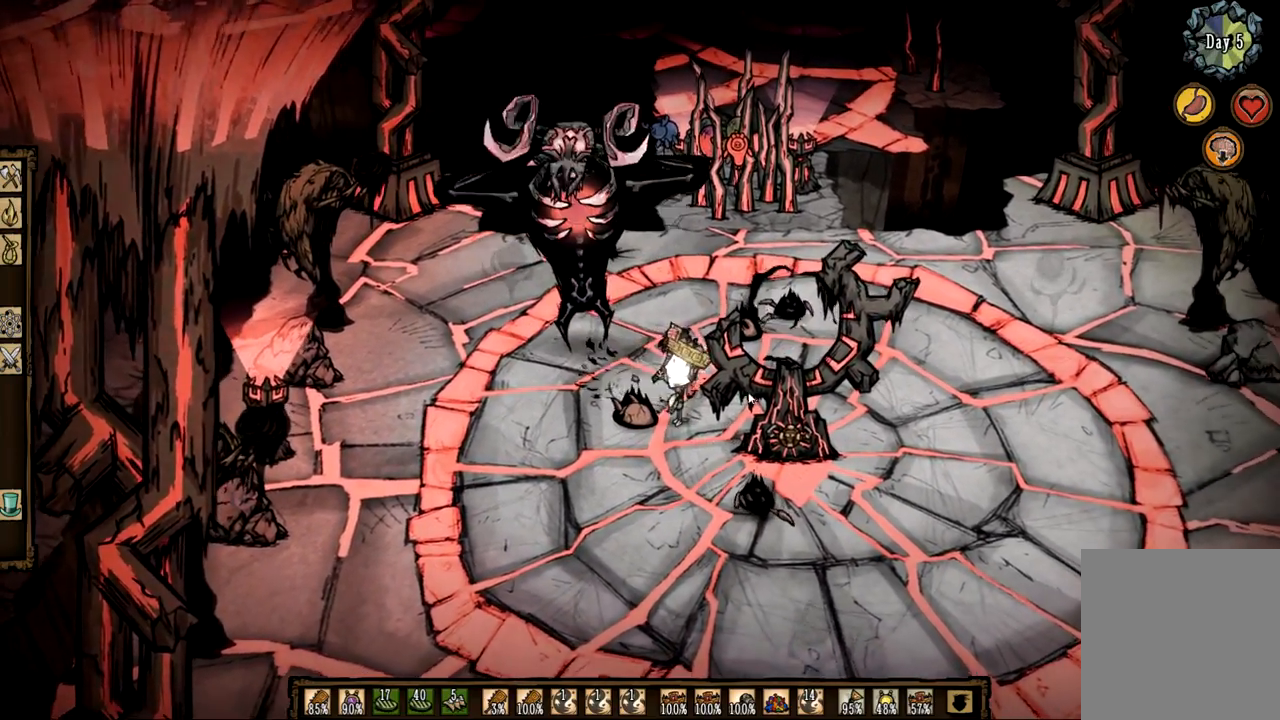
{"keys": ["d", "z"], "mouse": [], "events": [[167, "mouse_left", "down"], [267, "f", "up"], [317, "mouse_left", "up"], [350, "z", "down"], [400, "d", "down"]]}
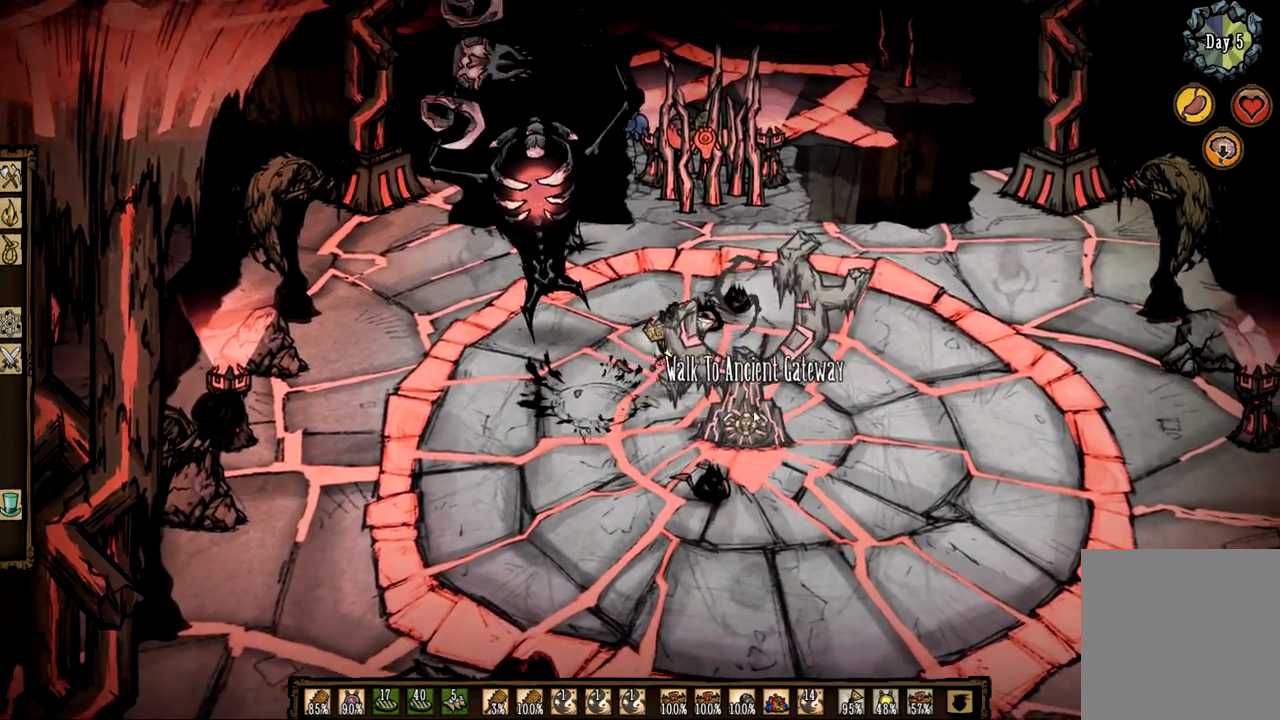
{"keys": ["f"], "mouse": [], "events": [[83, "d", "up"], [233, "z", "up"], [333, "f", "down"]]}
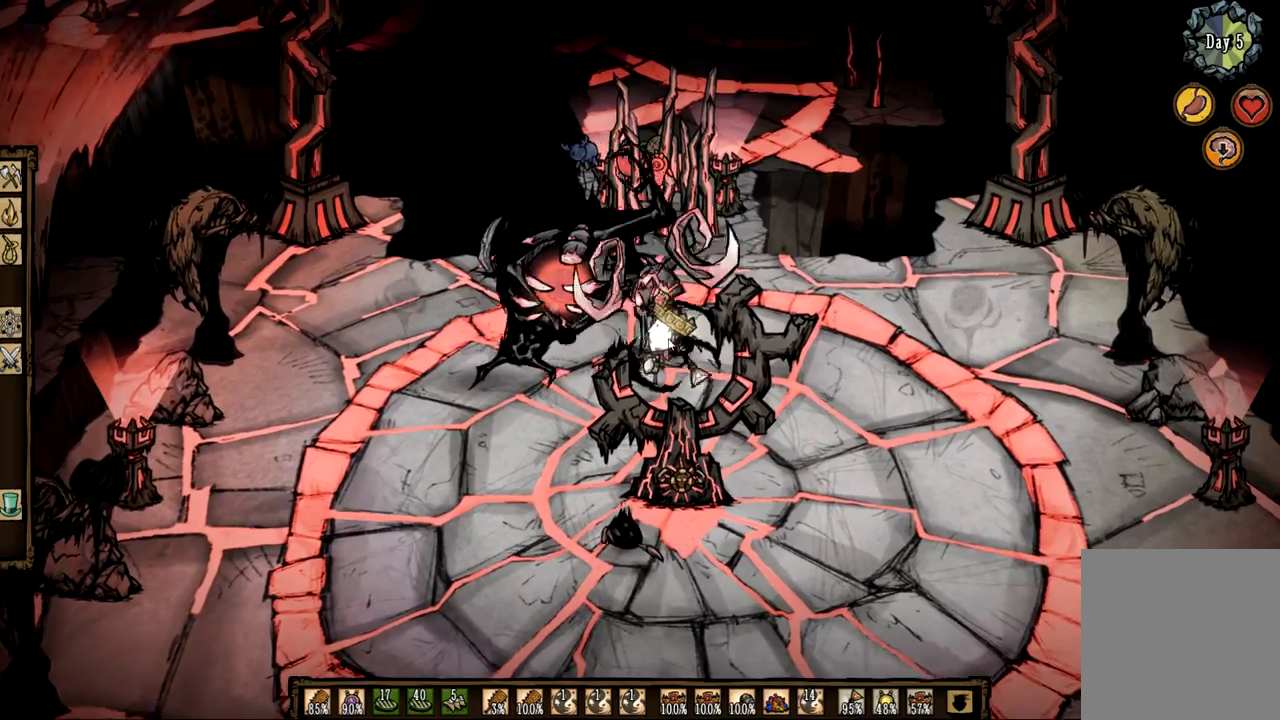
{"keys": ["f"], "mouse": [], "events": [[200, "mouse_left", "down"], [300, "f", "up"], [300, "mouse_left", "up"], [333, "f", "down"]]}
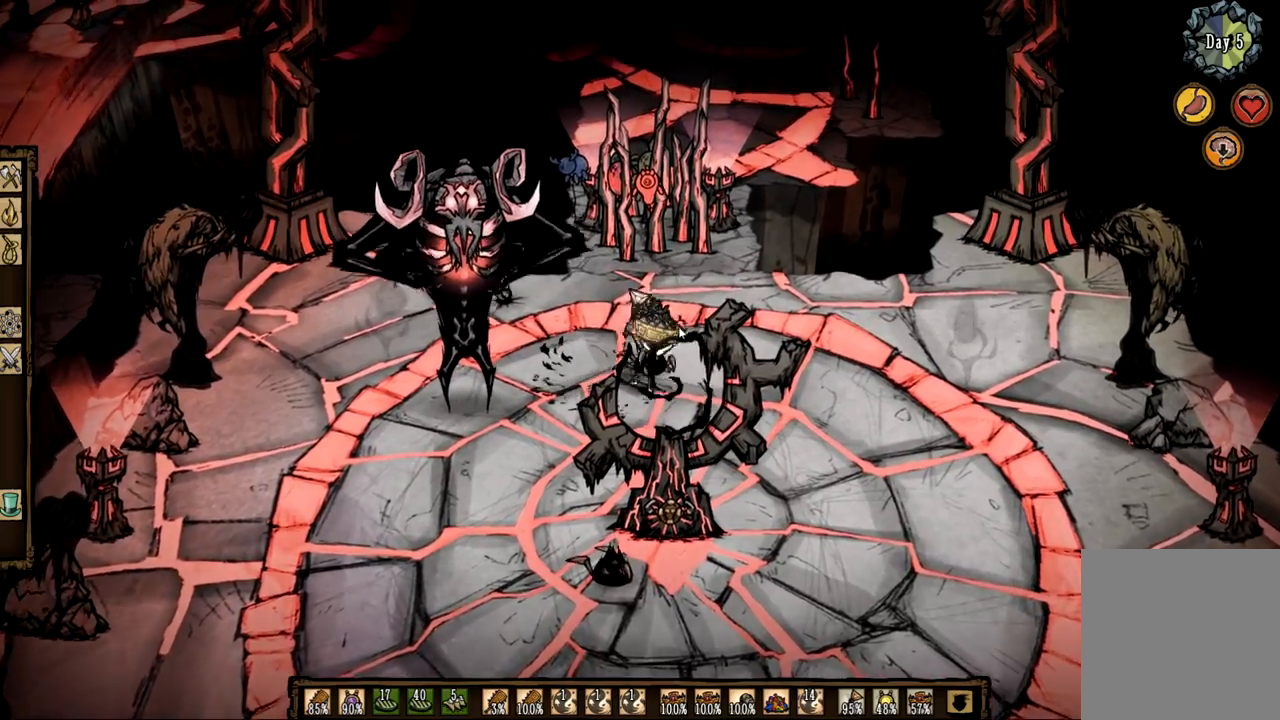
{"keys": ["d", "z"], "mouse": [], "events": [[167, "mouse_left", "down"], [267, "f", "up"], [300, "mouse_left", "up"], [300, "z", "down"], [400, "d", "down"]]}
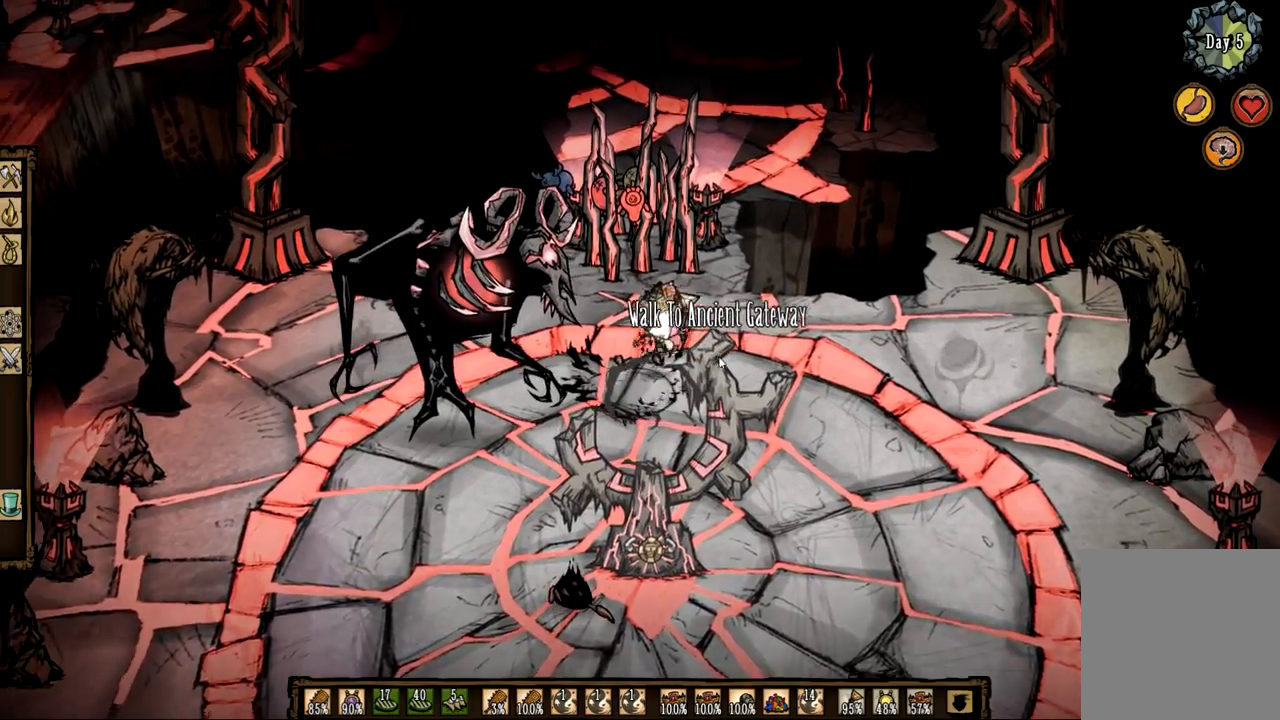
{"keys": ["d"], "mouse": [], "events": [[467, "z", "up"]]}
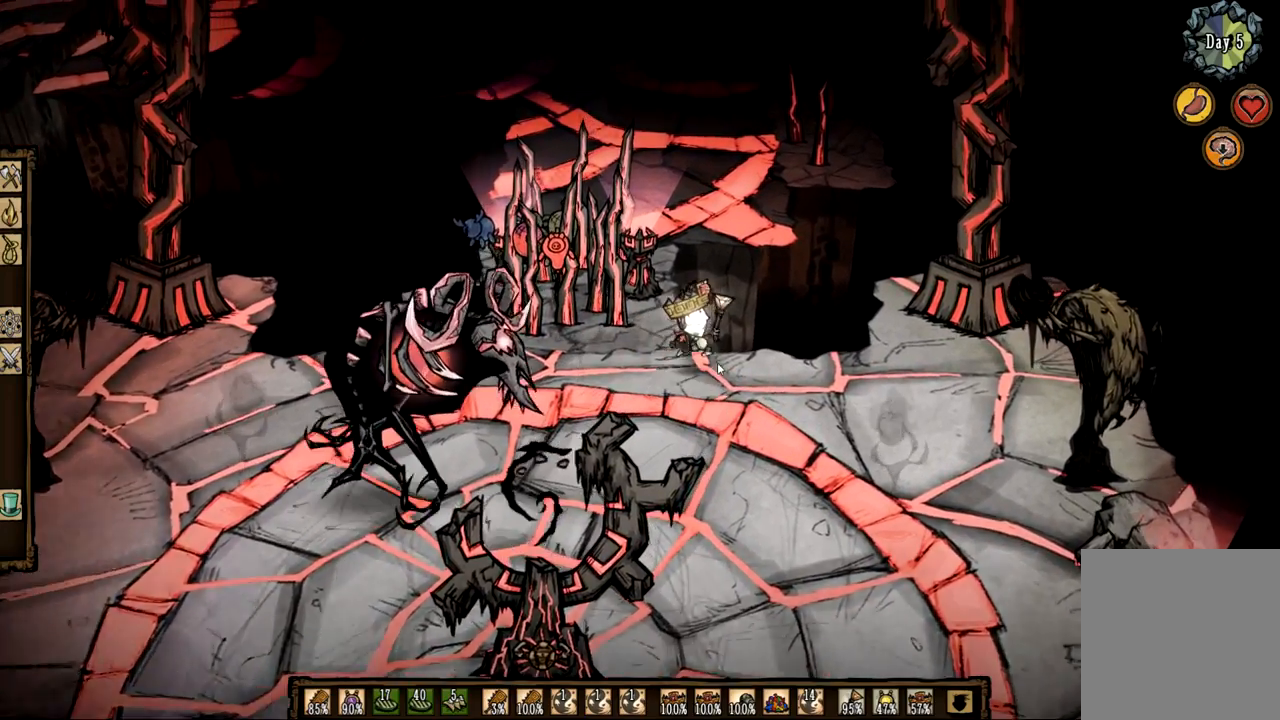
{"keys": [], "mouse": [], "events": [[150, "d", "up"], [250, "3", "down"], [433, "3", "up"]]}
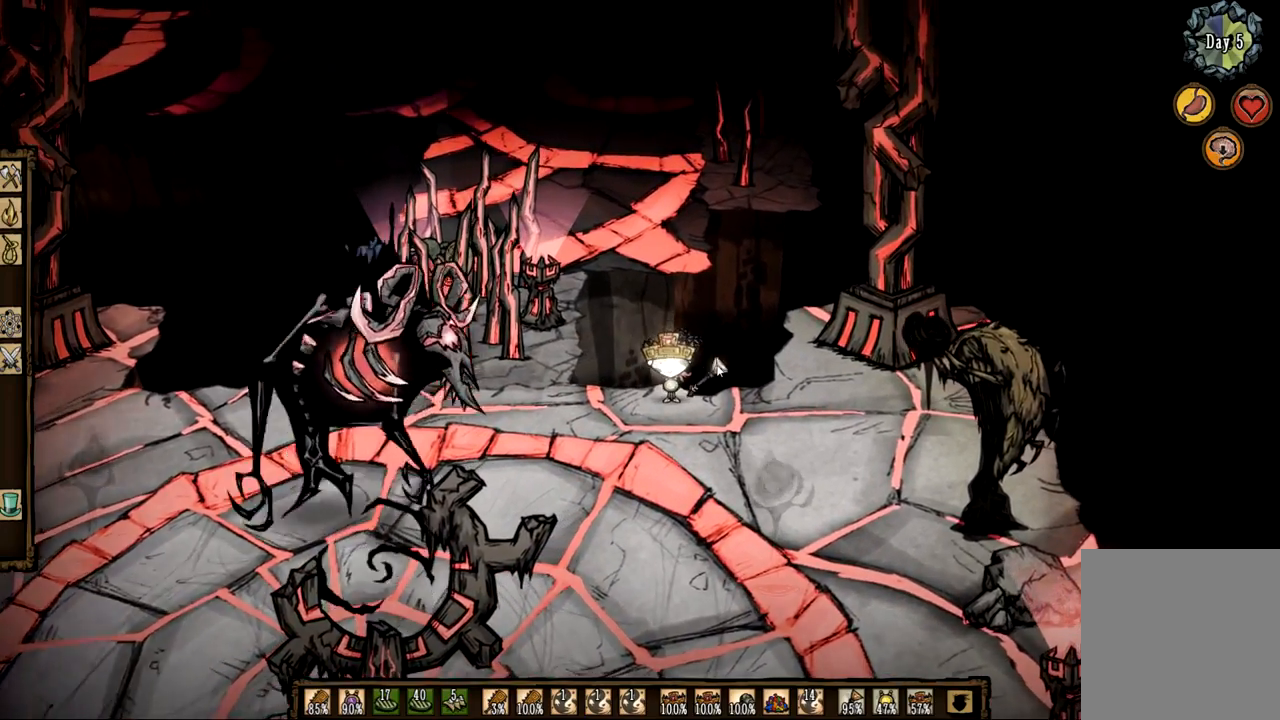
{"keys": [], "mouse": [], "events": [[217, "d", "down"], [400, "d", "up"]]}
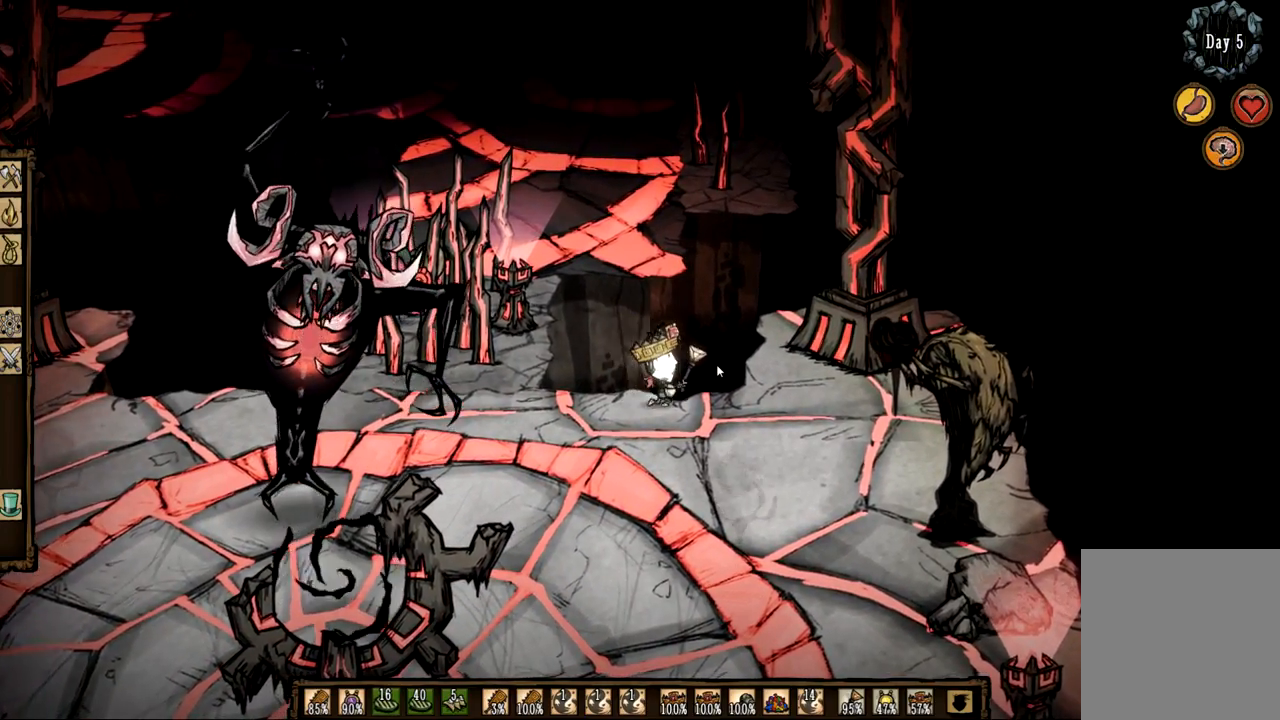
{"keys": [], "mouse": [], "events": []}
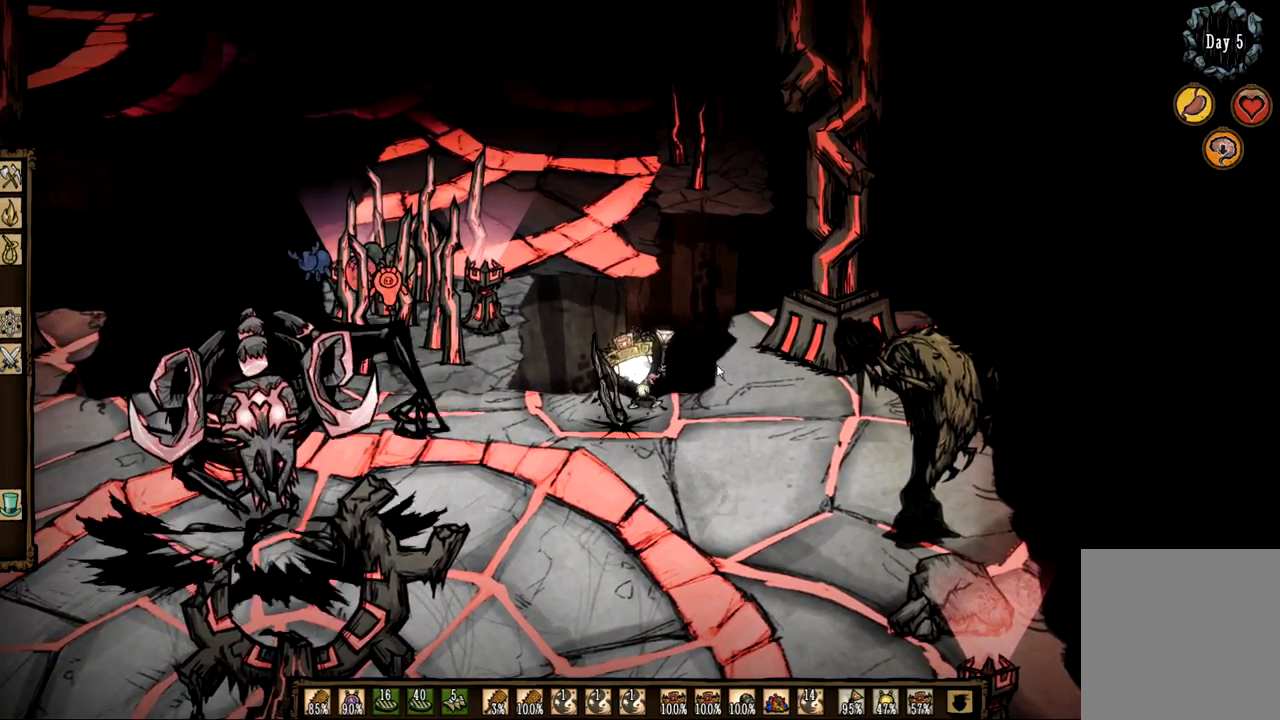
{"keys": ["q"], "mouse": [], "events": [[150, "q", "down"]]}
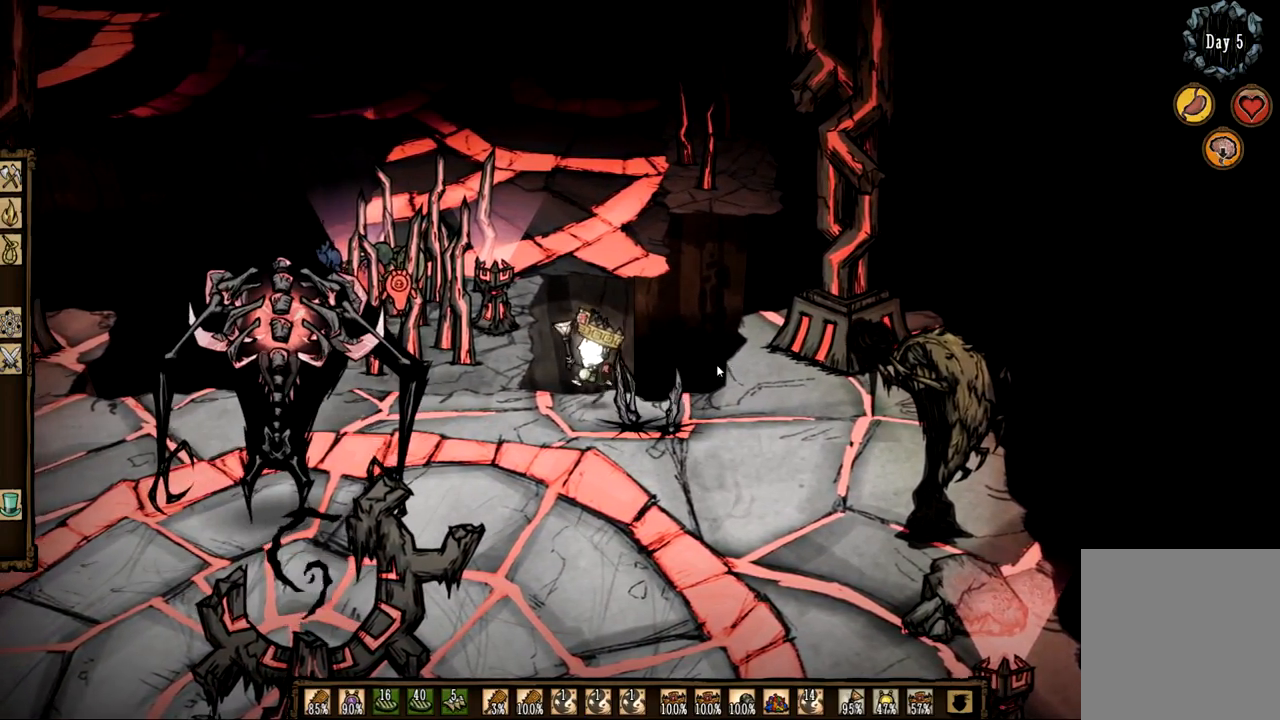
{"keys": ["d", "s"], "mouse": [], "events": [[17, "s", "down"], [167, "q", "up"], [217, "d", "down"]]}
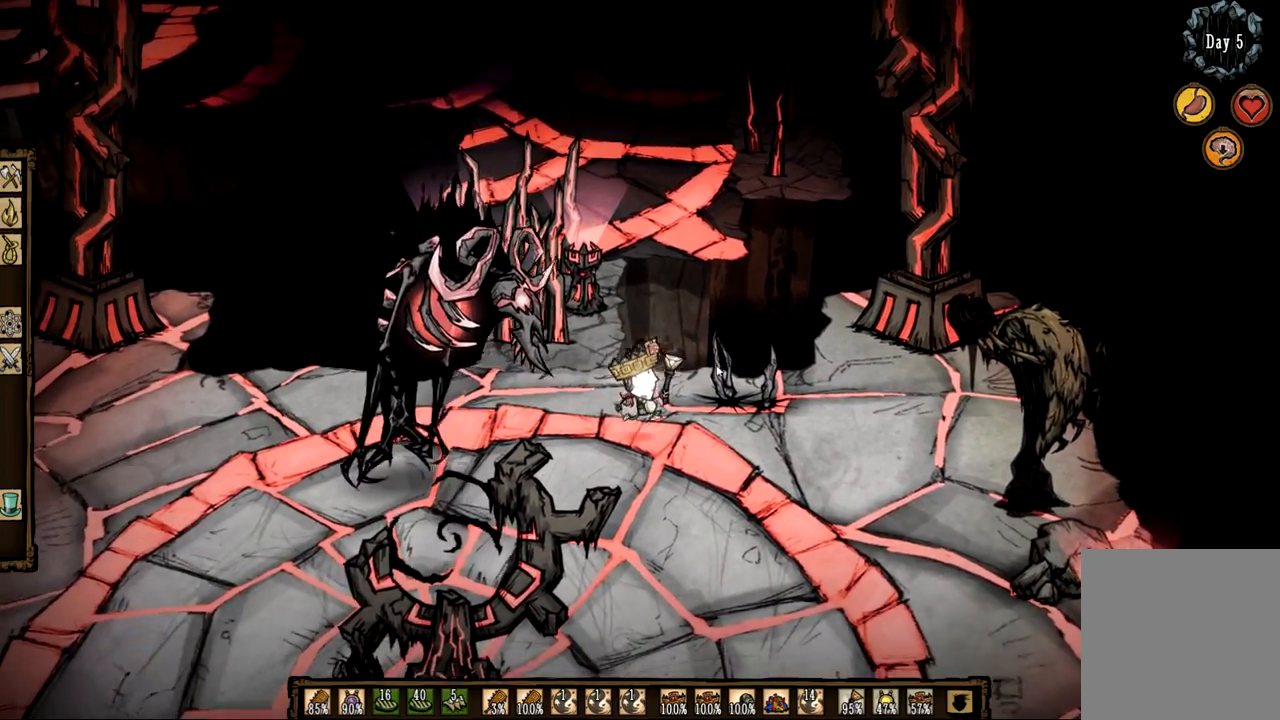
{"keys": ["d", "s"], "mouse": [], "events": [[183, "2", "down"], [217, "d", "up"], [267, "2", "up"], [367, "d", "down"]]}
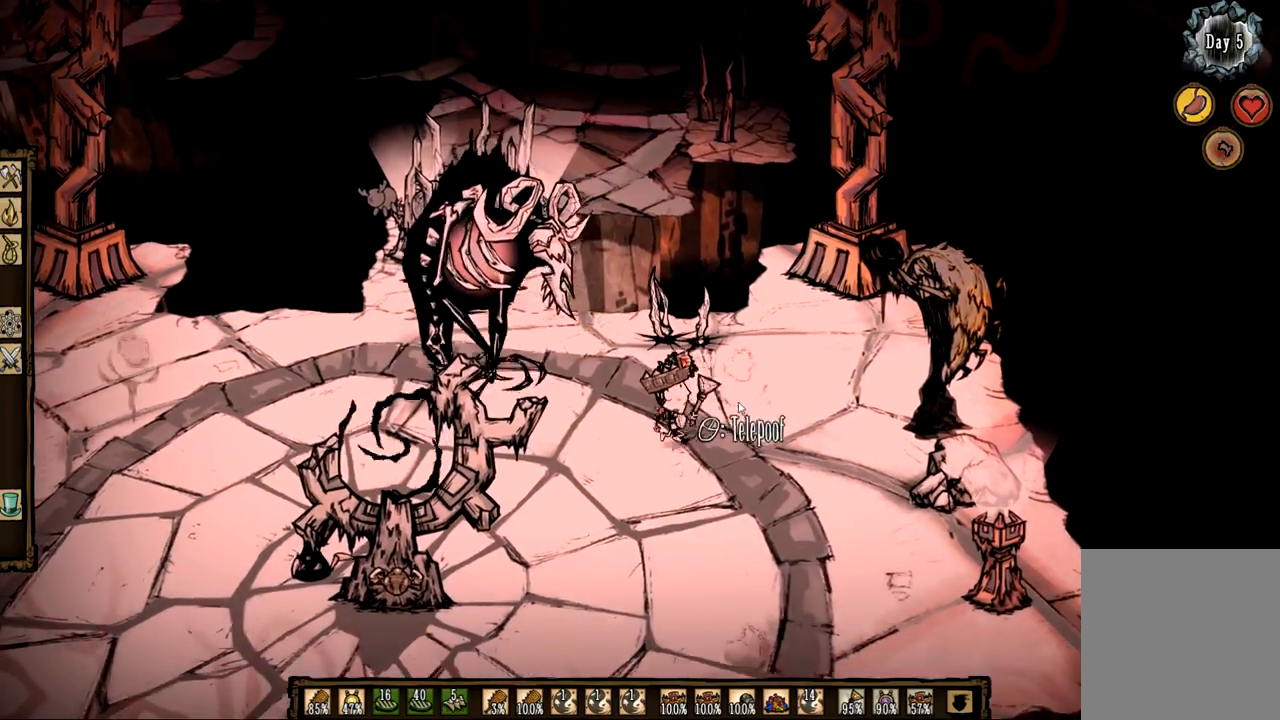
{"keys": ["f"], "mouse": [], "events": [[100, "s", "up"], [150, "d", "up"], [200, "f", "down"]]}
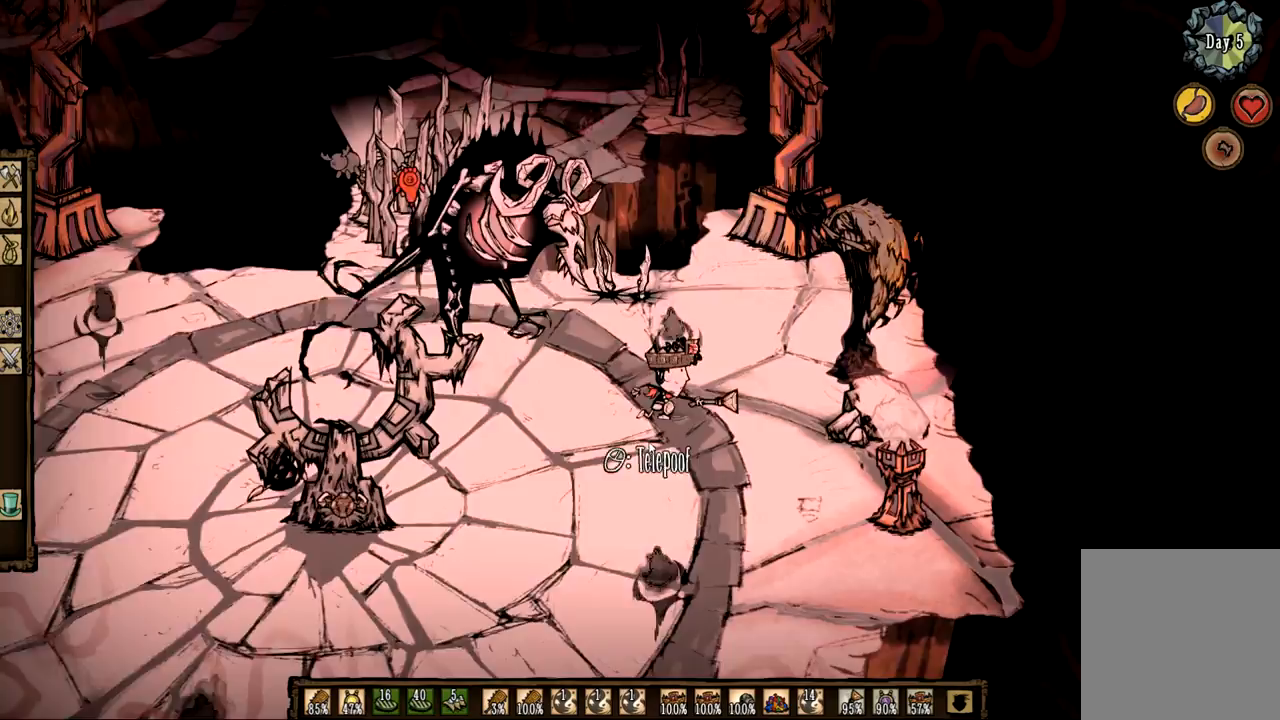
{"keys": [], "mouse": [], "events": [[67, "2", "down"], [67, "mouse_left", "down"], [167, "f", "up"], [200, "mouse_left", "up"], [250, "2", "up"], [250, "mouse_left", "down"], [350, "mouse_left", "up"], [433, "mouse_left", "down"], [483, "mouse_left", "up"]]}
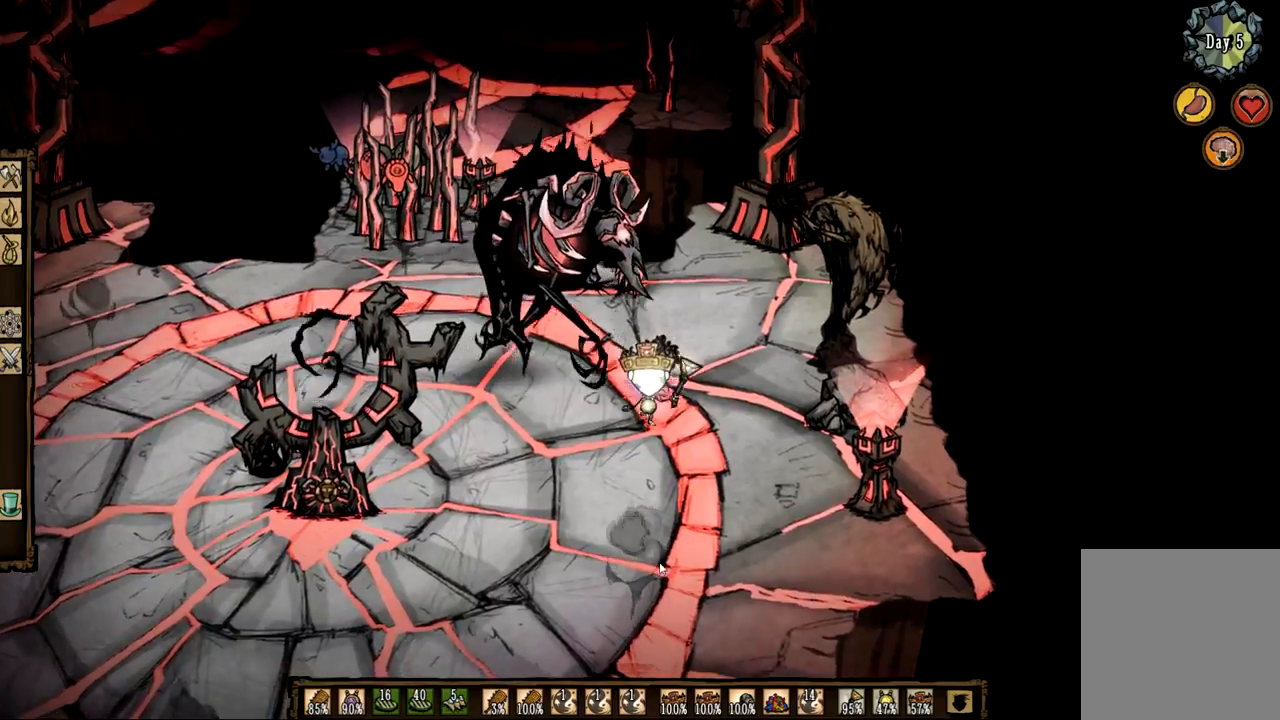
{"keys": [], "mouse": [], "events": [[83, "mouse_left", "down"], [167, "mouse_left", "up"], [267, "mouse_left", "down"], [317, "mouse_left", "up"], [400, "mouse_left", "down"], [500, "mouse_left", "up"]]}
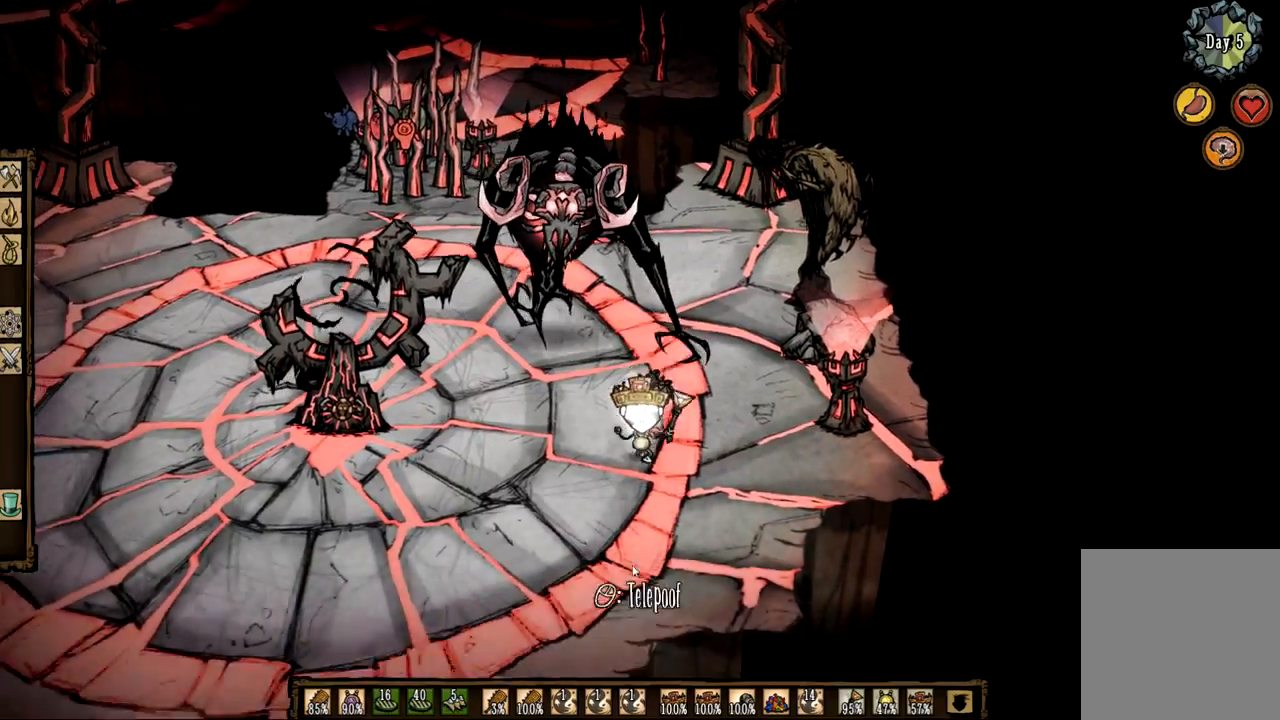
{"keys": ["f"], "mouse": [], "events": [[50, "mouse_left", "down"], [150, "2", "down"], [150, "mouse_left", "up"], [233, "f", "down"], [283, "2", "up"]]}
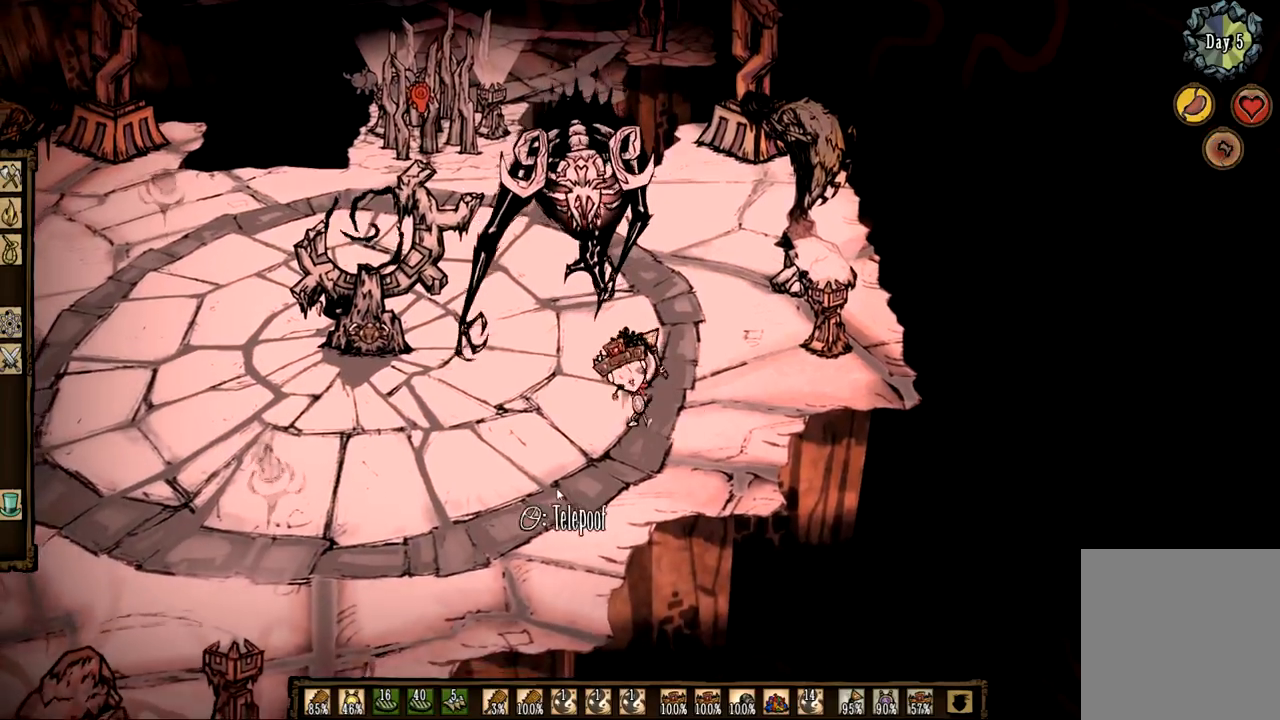
{"keys": ["a"], "mouse": [], "events": [[117, "2", "down"], [150, "mouse_left", "down"], [200, "f", "up"], [250, "mouse_left", "up"], [300, "2", "up"], [350, "mouse_left", "down"], [400, "mouse_left", "up"], [433, "a", "down"]]}
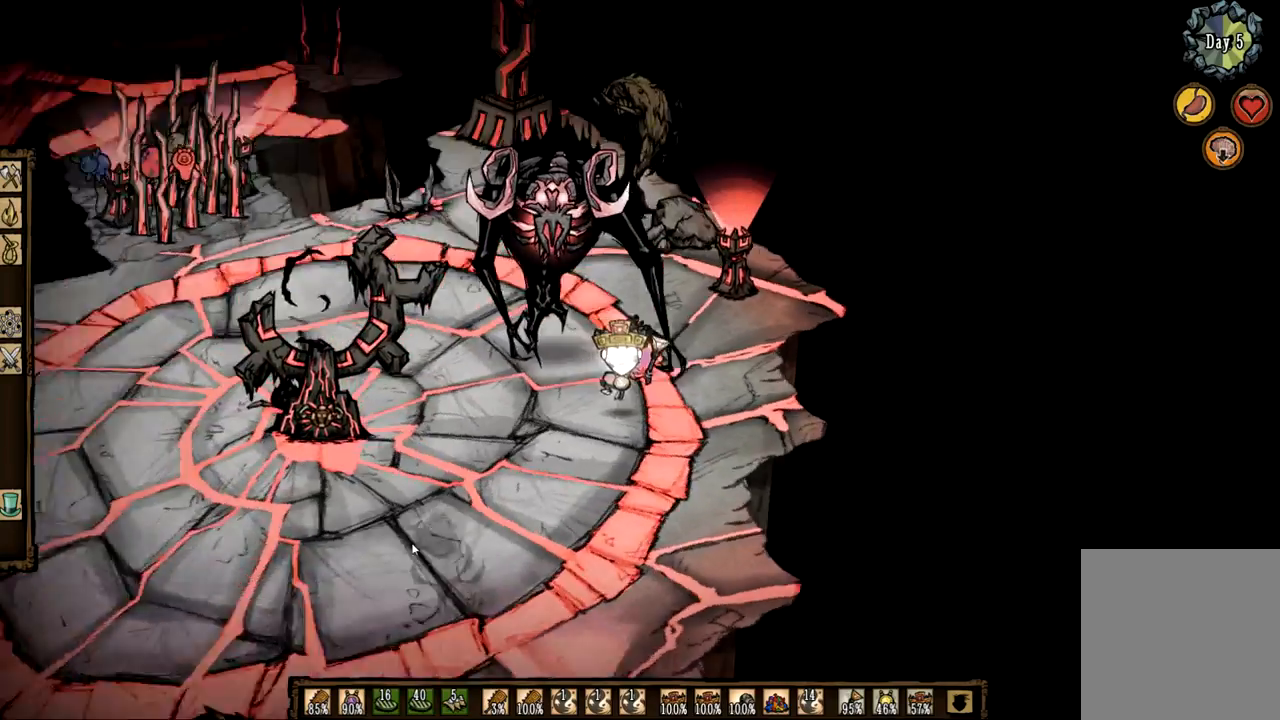
{"keys": [], "mouse": [], "events": [[33, "a", "up"], [33, "mouse_left", "down"], [133, "mouse_left", "up"], [167, "mouse_left", "down"], [267, "mouse_left", "up"], [367, "mouse_left", "down"], [450, "mouse_left", "up"]]}
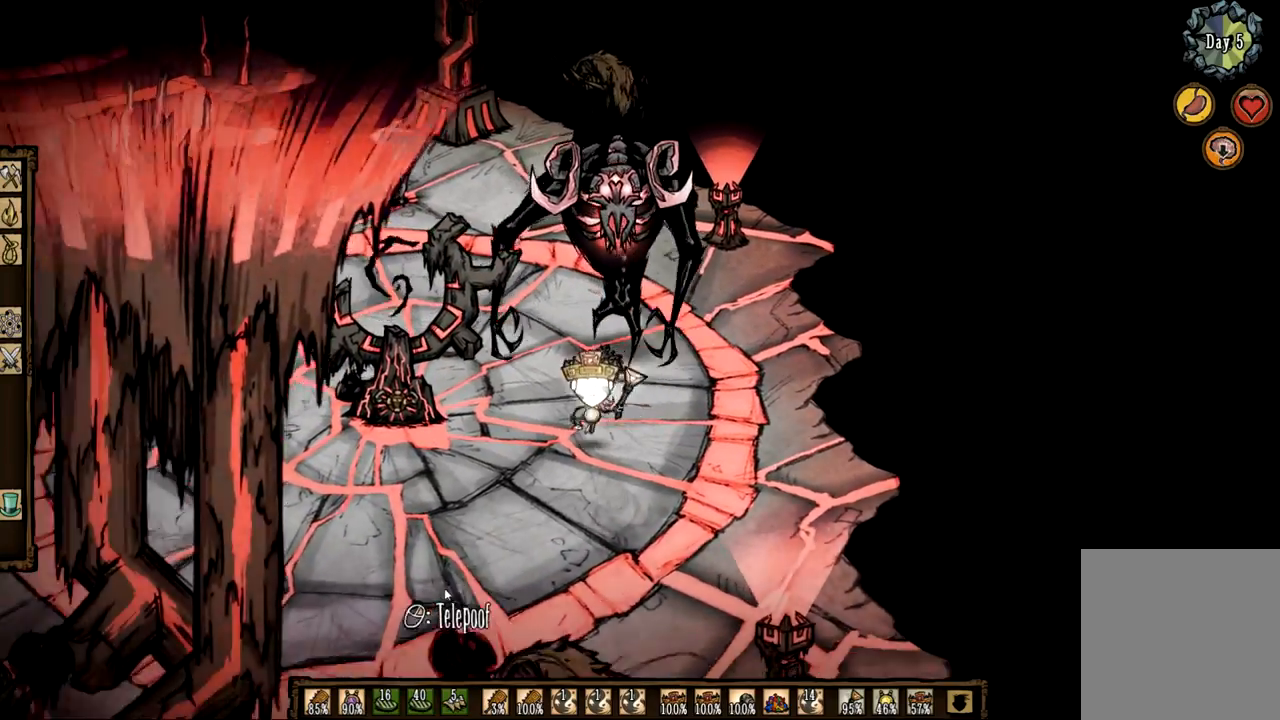
{"keys": ["f"], "mouse": [], "events": [[50, "mouse_left", "down"], [100, "mouse_left", "up"], [183, "mouse_left", "down"], [233, "2", "down"], [283, "mouse_left", "up"], [333, "f", "down"], [417, "2", "up"]]}
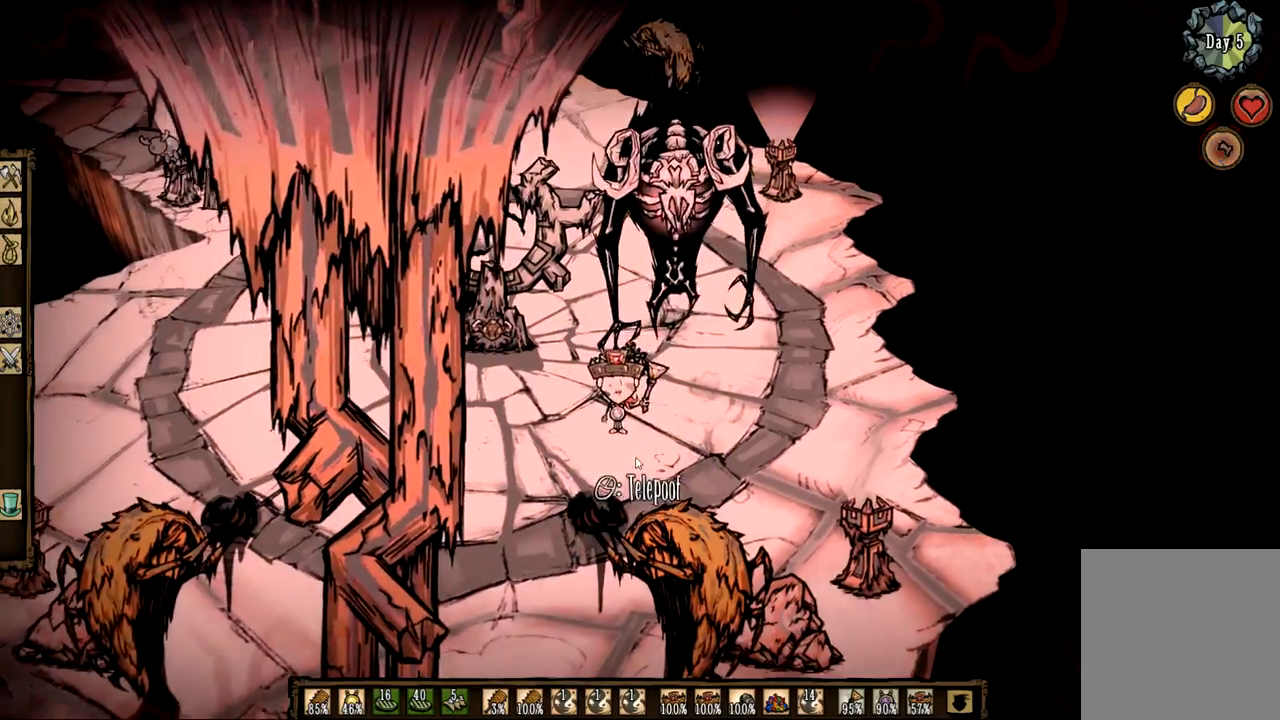
{"keys": ["2"], "mouse": [], "events": [[333, "2", "down"], [383, "mouse_left", "down"], [433, "f", "up"], [483, "mouse_left", "up"]]}
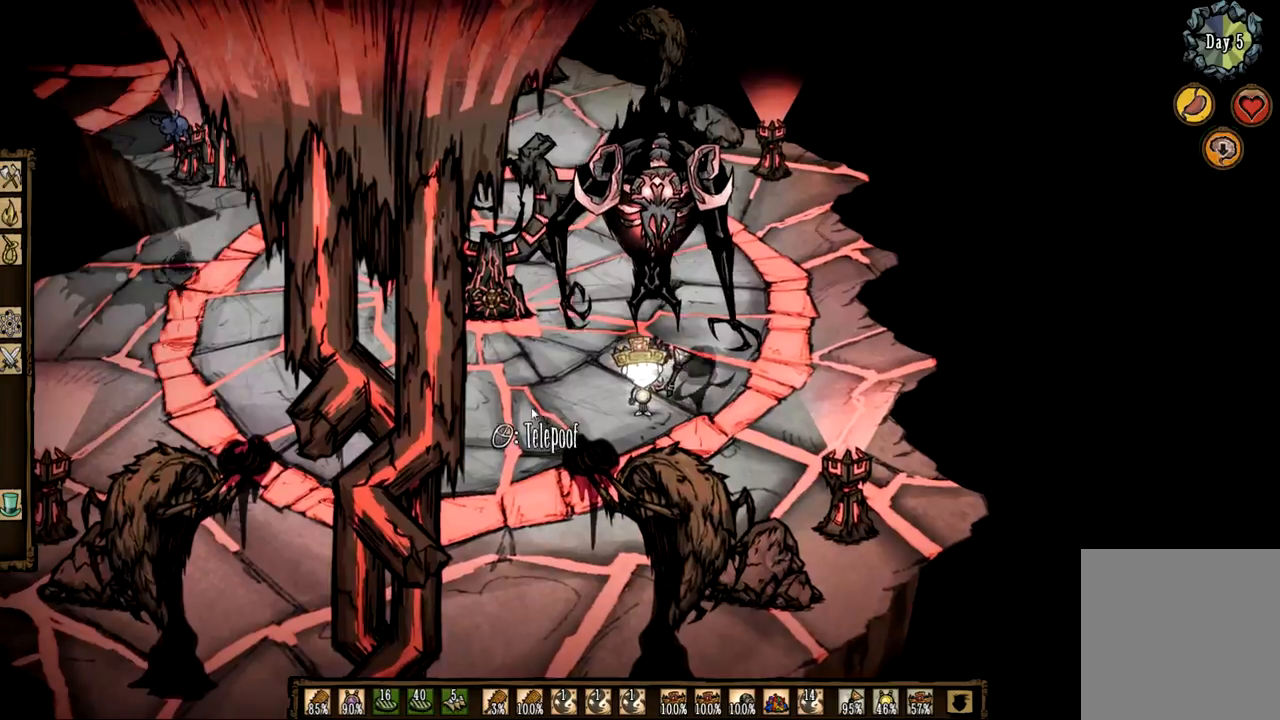
{"keys": [], "mouse": ["left"], "events": [[33, "2", "up"], [83, "mouse_left", "down"], [167, "mouse_left", "up"], [267, "mouse_left", "down"], [317, "a", "down"], [350, "mouse_left", "up"], [450, "a", "up"], [450, "mouse_left", "down"]]}
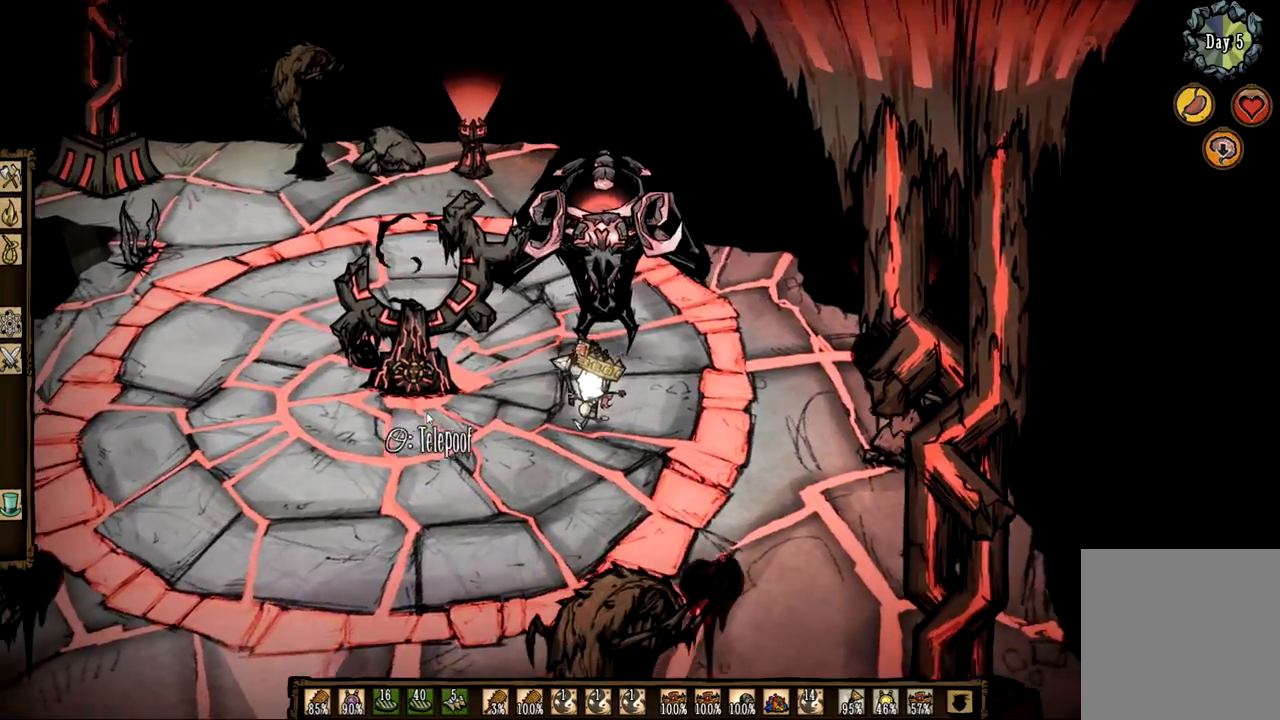
{"keys": ["z"], "mouse": [], "events": [[50, "mouse_left", "up"], [83, "q", "down"], [233, "z", "down"], [417, "q", "up"]]}
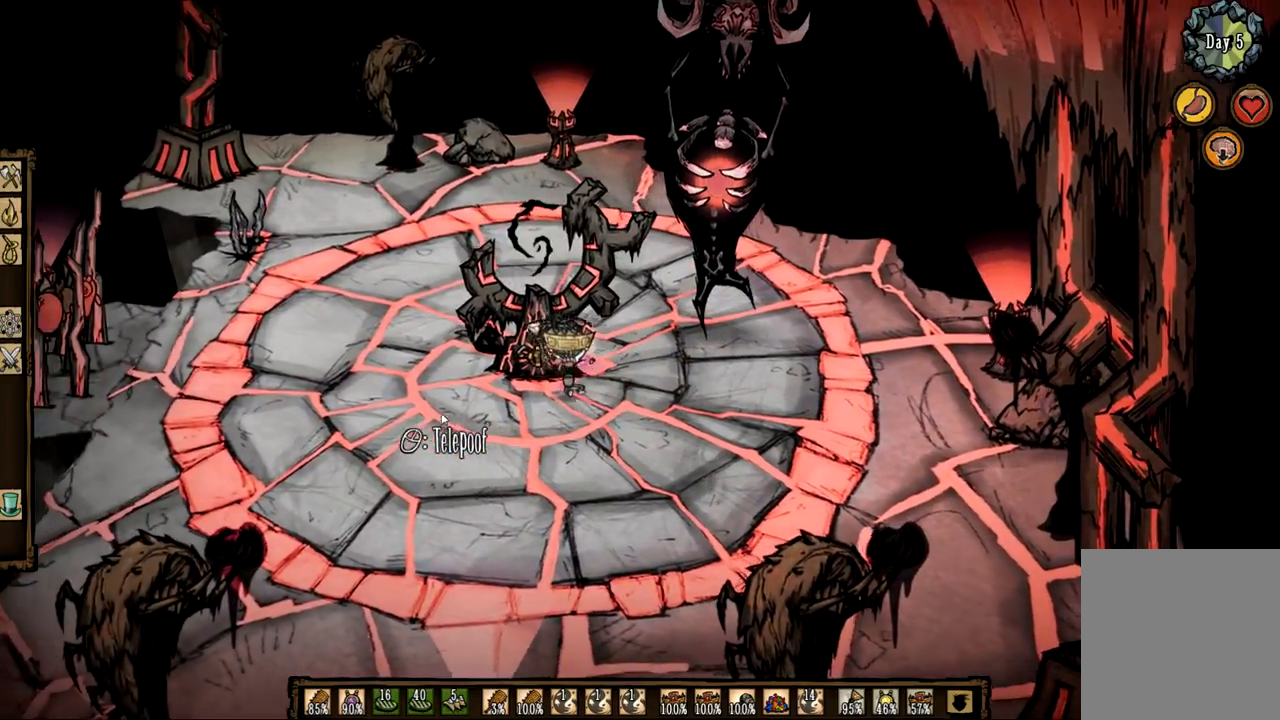
{"keys": ["q"], "mouse": [], "events": [[50, "z", "up"], [200, "q", "down"], [250, "z", "down"], [383, "z", "up"]]}
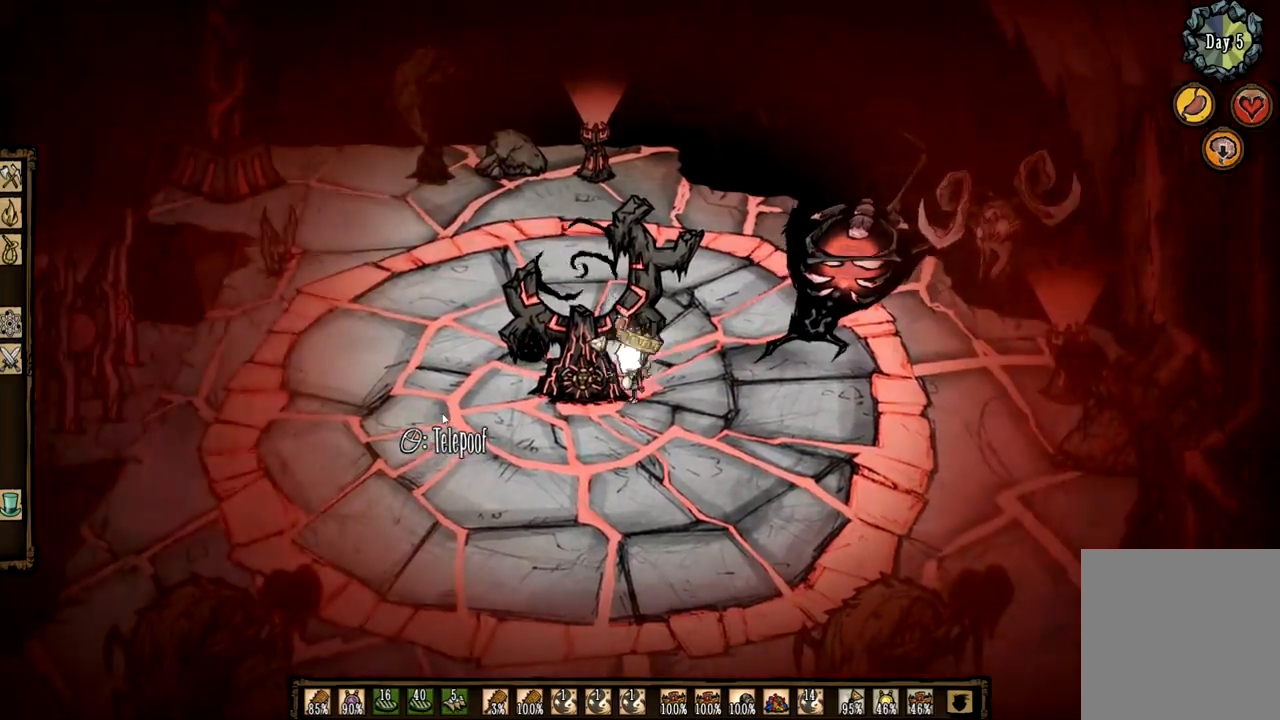
{"keys": ["f"], "mouse": [], "events": [[117, "q", "up"], [167, "f", "down"]]}
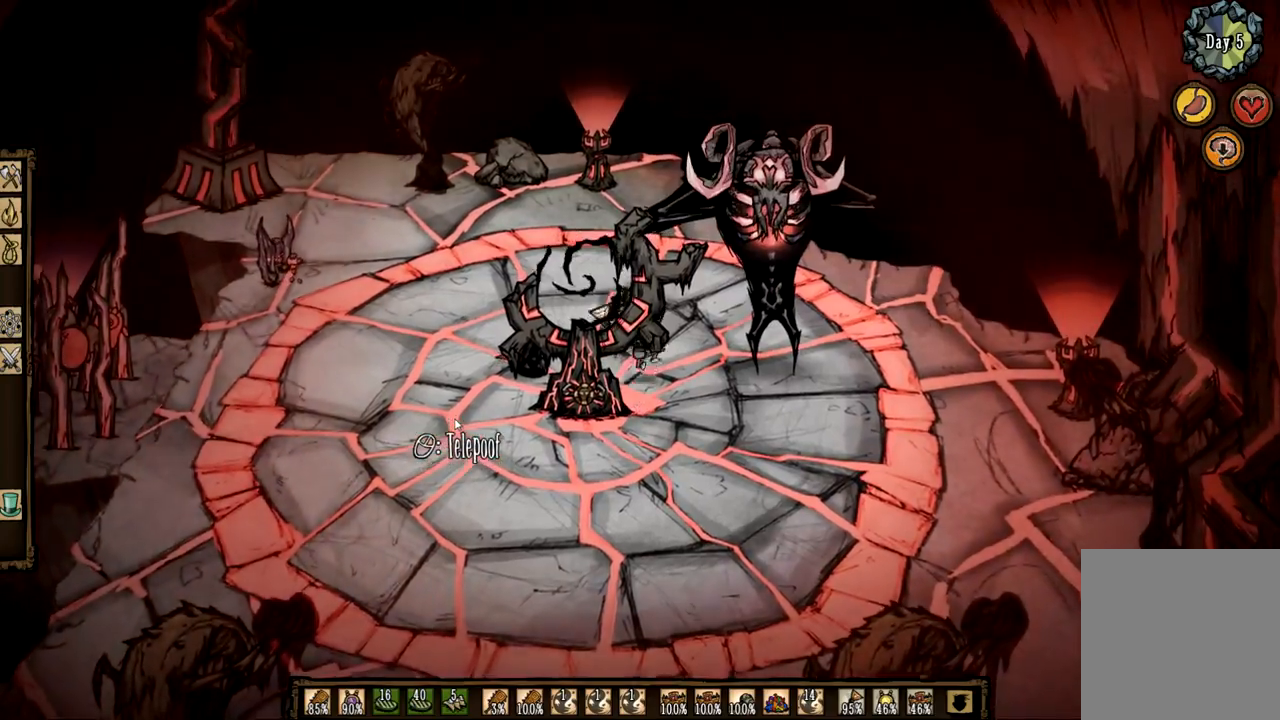
{"keys": ["f"], "mouse": [], "events": [[83, "f", "up"], [133, "z", "down"], [183, "q", "down"], [283, "z", "up"], [417, "q", "up"], [467, "f", "down"]]}
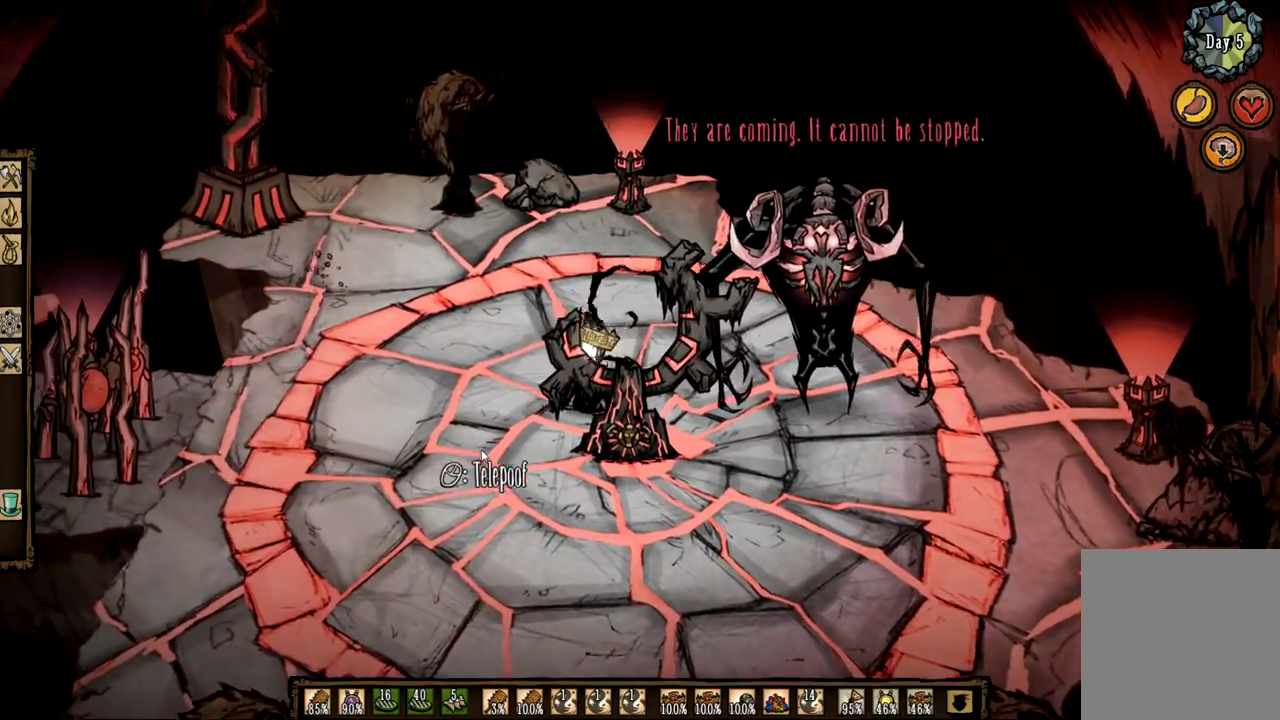
{"keys": ["q"], "mouse": [], "events": [[433, "q", "down"], [483, "f", "up"]]}
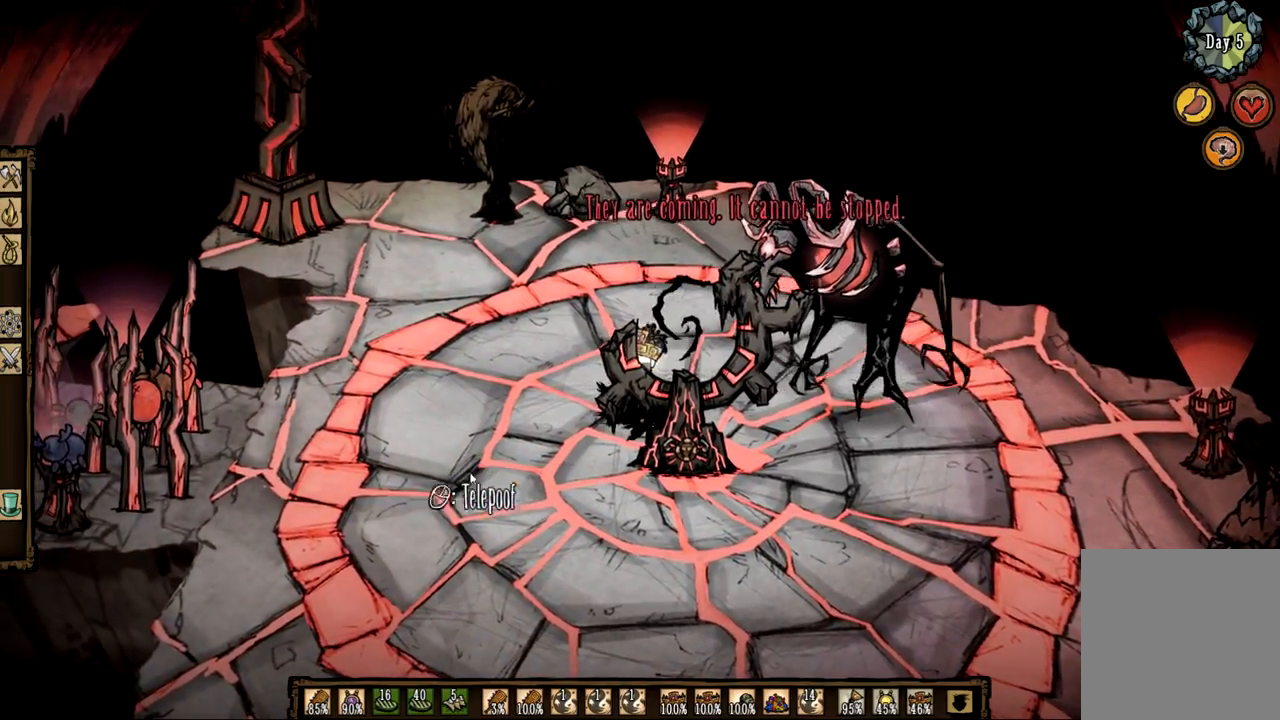
{"keys": ["q", "s"], "mouse": [], "events": [[300, "s", "down"]]}
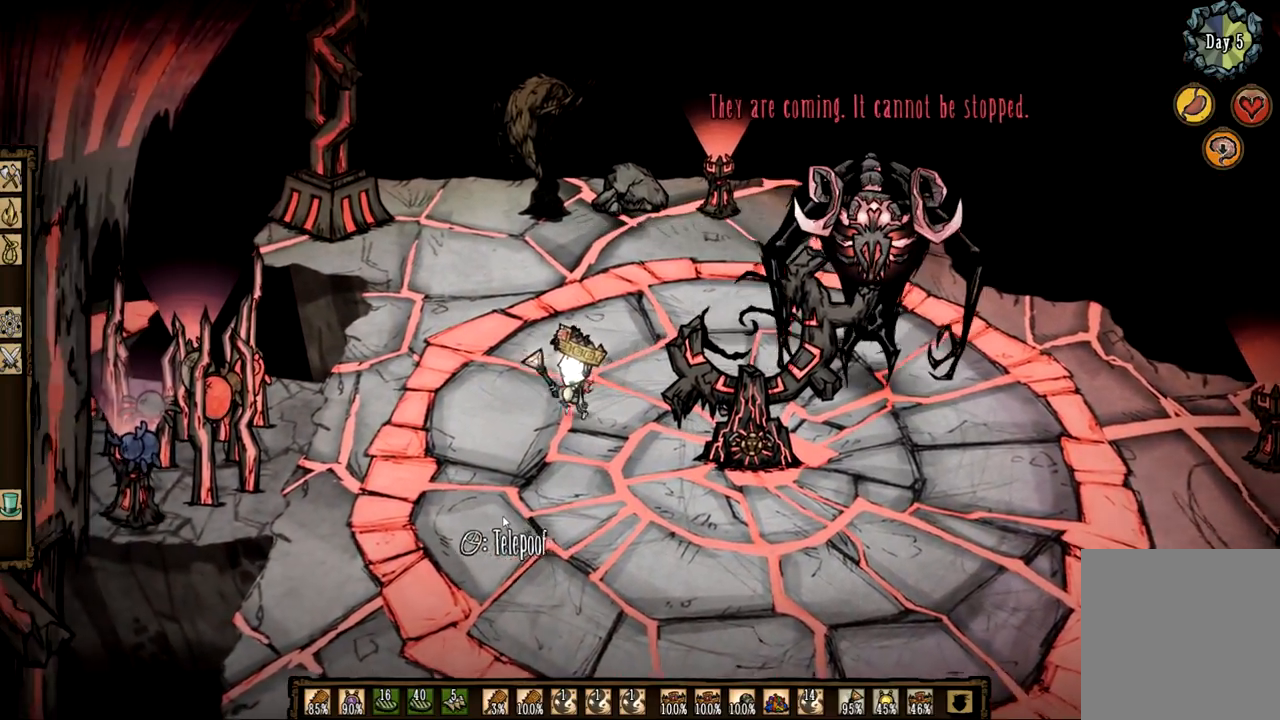
{"keys": ["q", "s"], "mouse": [], "events": []}
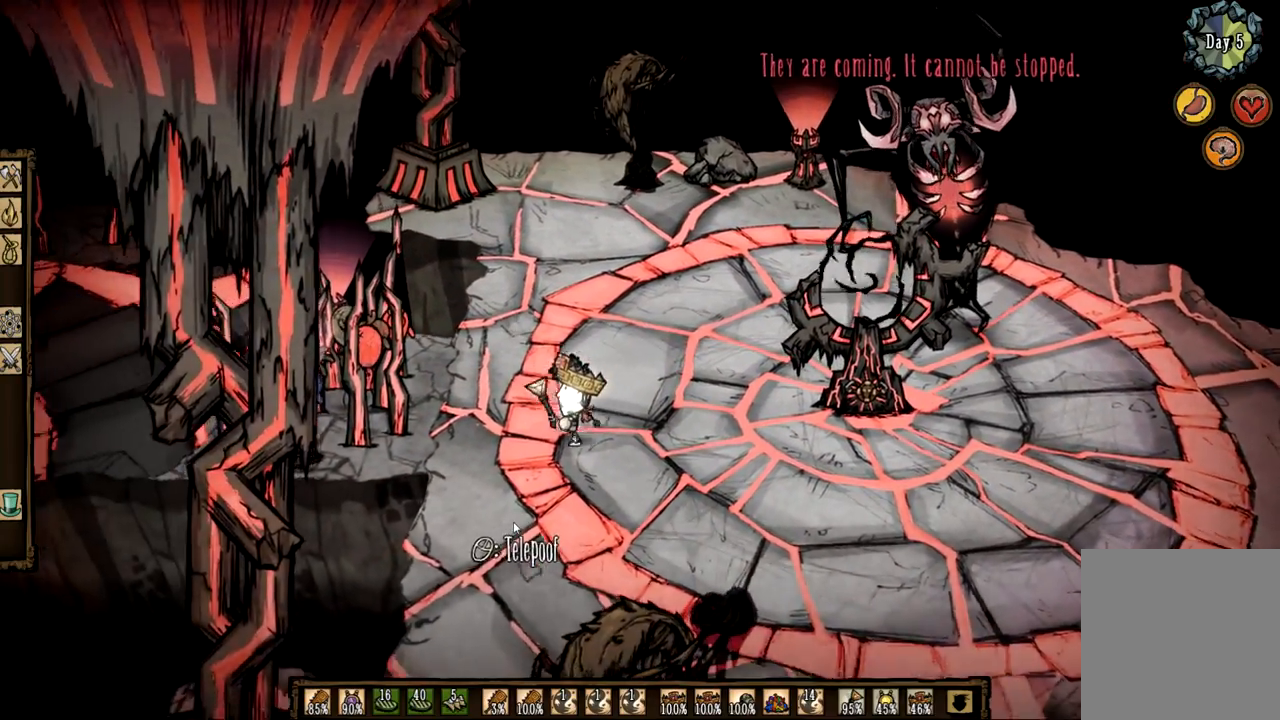
{"keys": ["q", "s"], "mouse": [], "events": []}
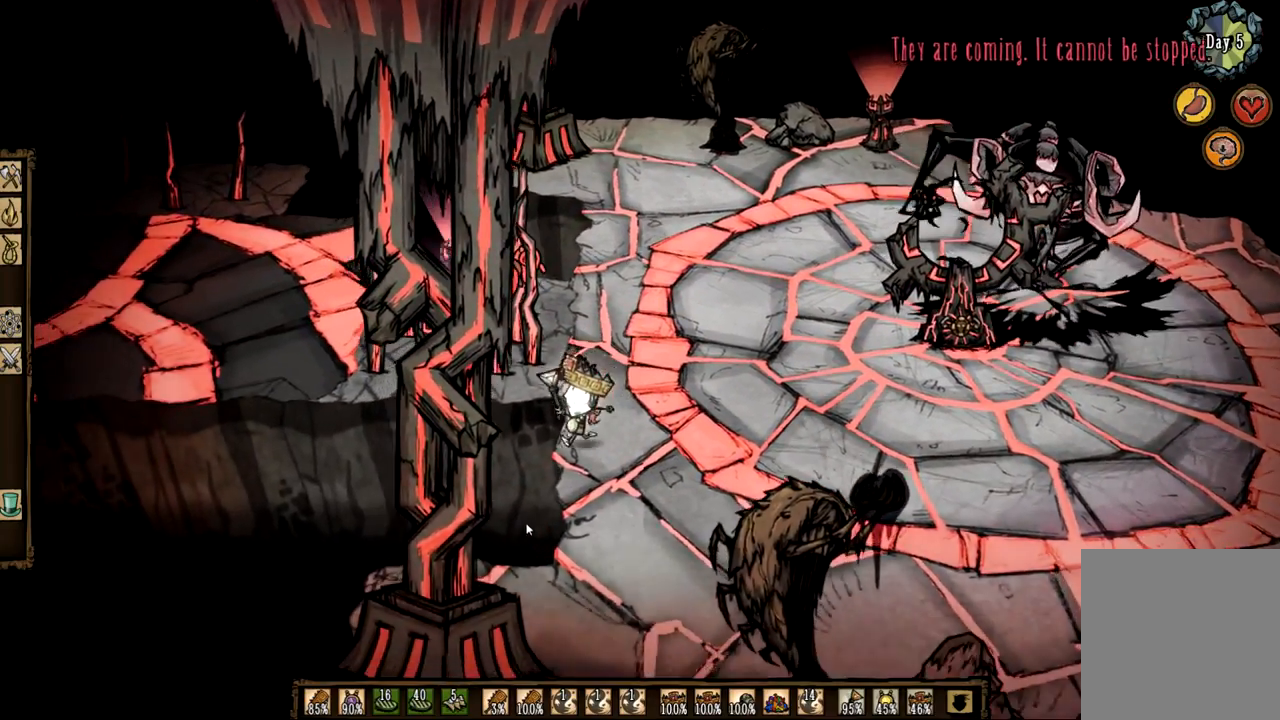
{"keys": ["d"], "mouse": [], "events": [[167, "q", "up"], [300, "d", "down"], [400, "s", "up"]]}